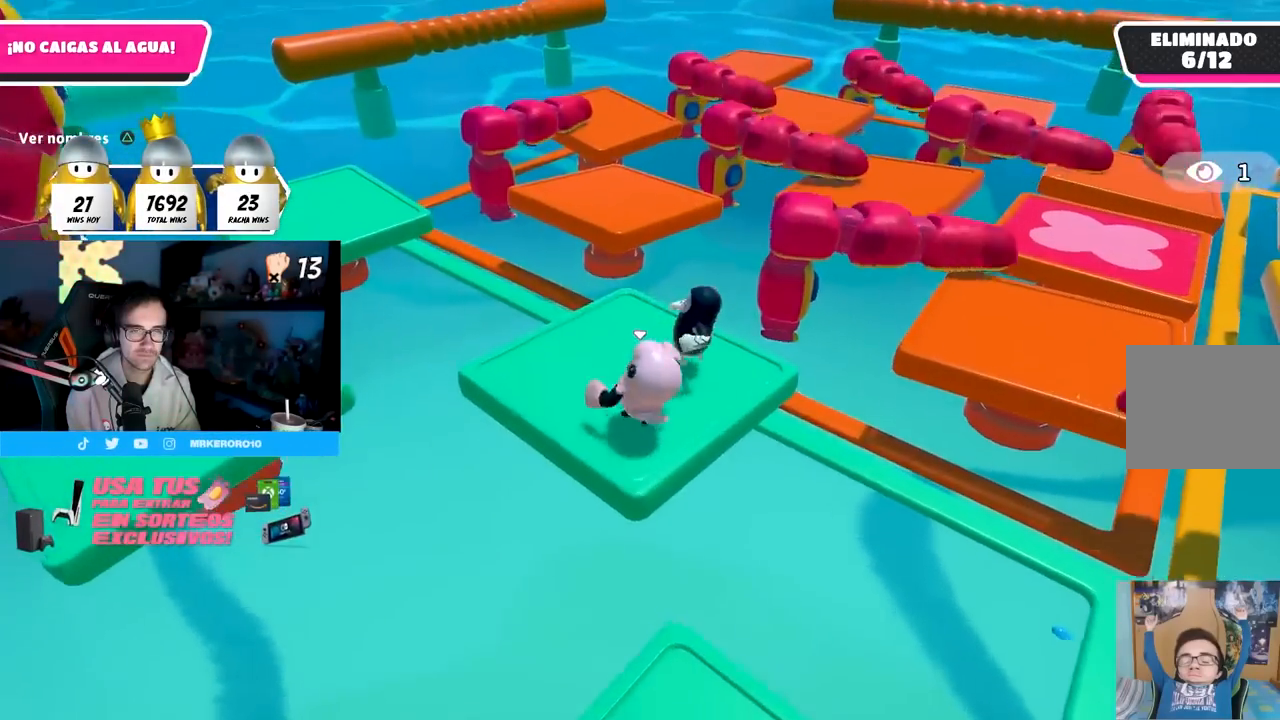
Gameplay with a controller (PlayStation layout); each line is a JSON object with the inputs held at the frame after it. "events" lists button and stick changes between this image and that frame as [ms after this image, input, new state], when the widget could be followed in between.
{"buttons": [], "left_stick": "up", "right_stick": "center", "events": [[33, "left_stick", "center"], [100, "left_stick", "left"], [233, "left_stick", "up-right"], [367, "left_stick", "up"]]}
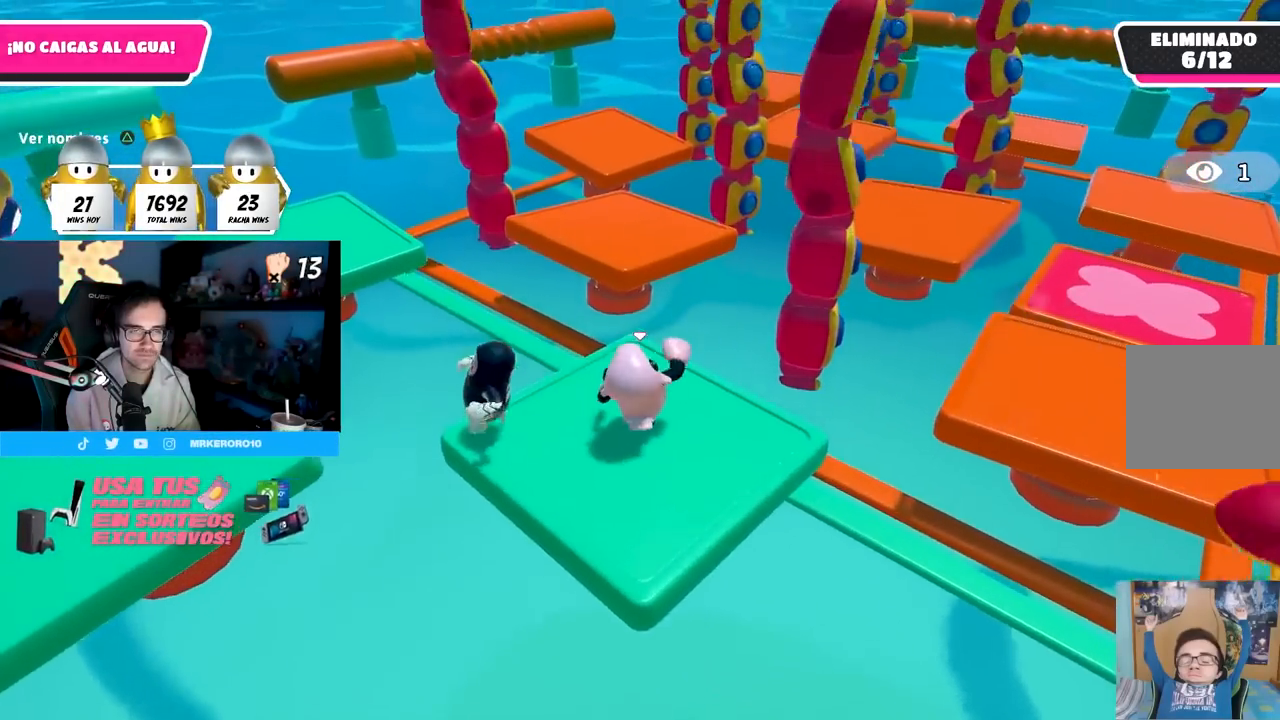
{"buttons": ["CROSS"], "left_stick": "up", "right_stick": "center", "events": [[17, "R1", "down"], [117, "R1", "up"], [267, "CROSS", "down"]]}
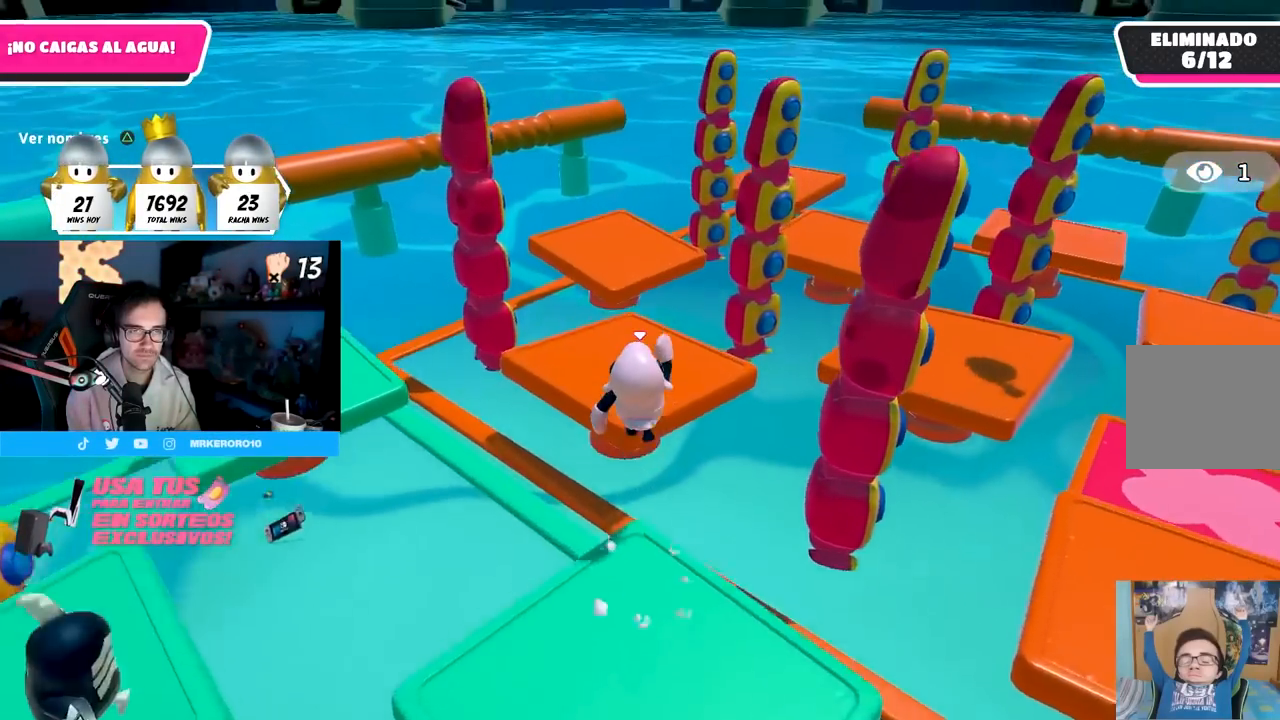
{"buttons": [], "left_stick": "up", "right_stick": "center", "events": [[100, "CROSS", "up"]]}
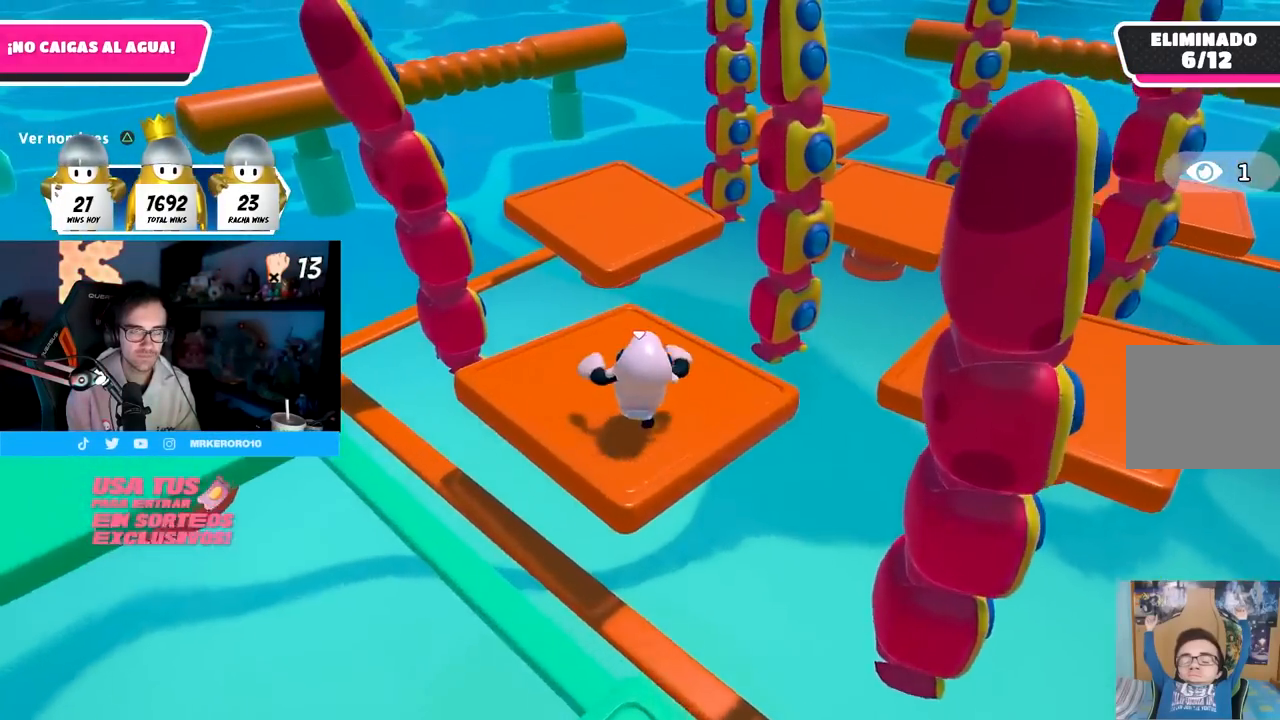
{"buttons": ["CROSS"], "left_stick": "up", "right_stick": "center", "events": [[367, "CROSS", "down"]]}
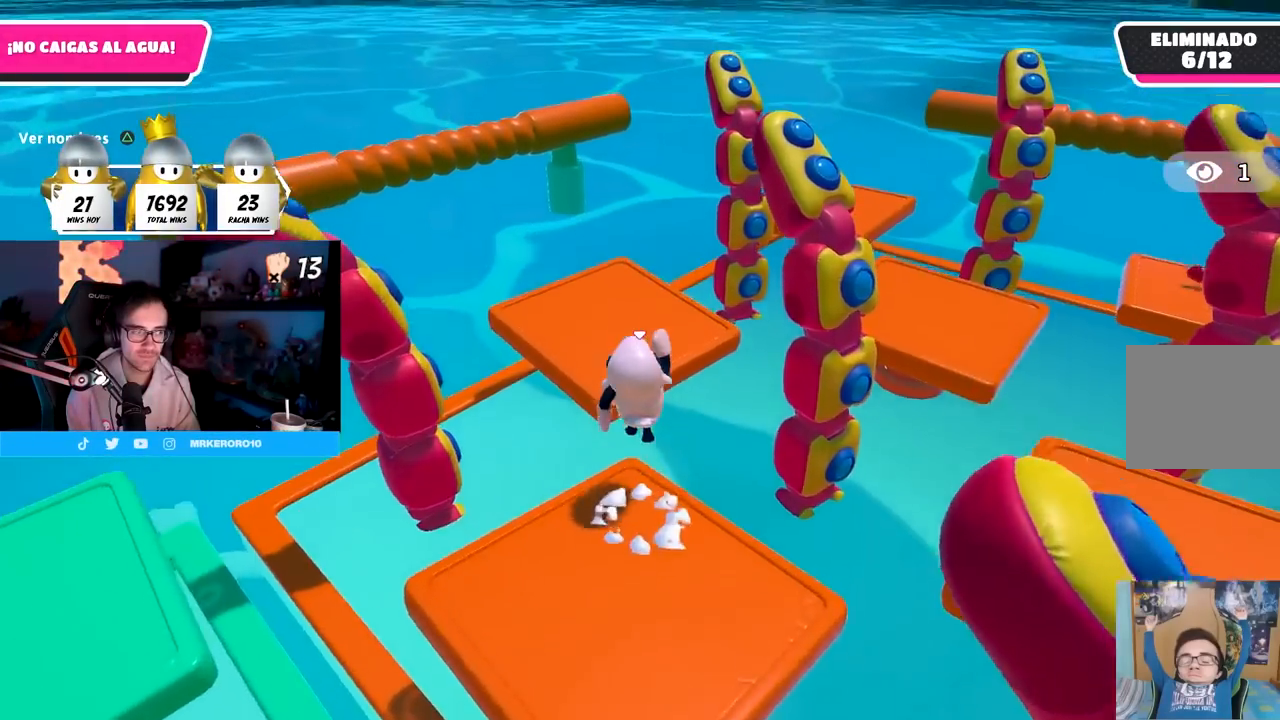
{"buttons": [], "left_stick": "up", "right_stick": "down-right", "events": [[117, "CROSS", "up"], [317, "right_stick", "down-right"]]}
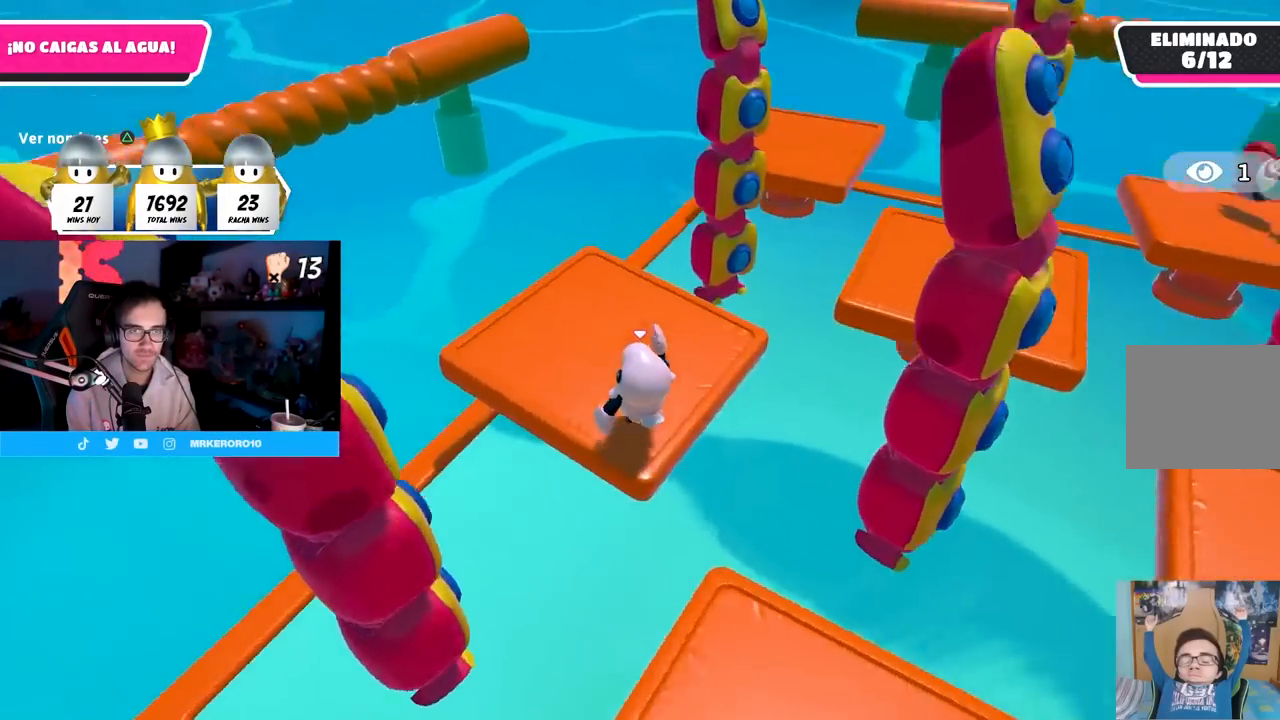
{"buttons": [], "left_stick": "up", "right_stick": "center", "events": [[83, "left_stick", "up-right"], [267, "right_stick", "center"], [383, "left_stick", "up"]]}
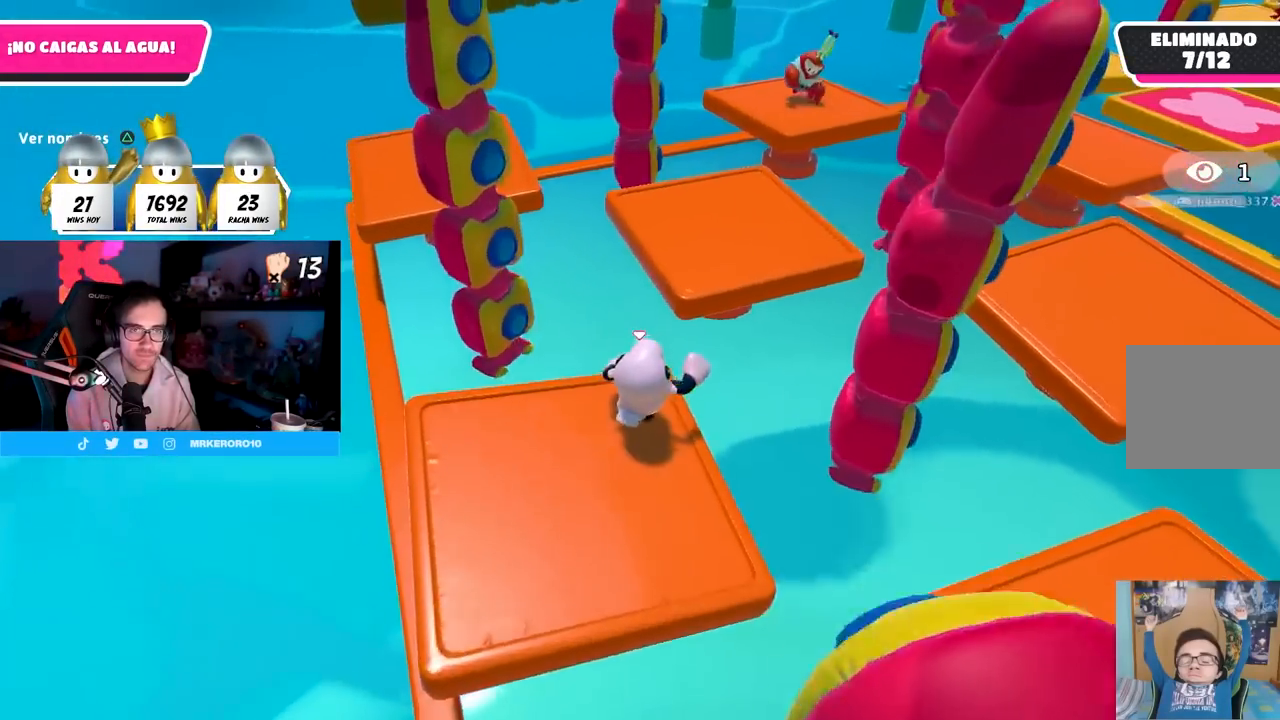
{"buttons": [], "left_stick": "up", "right_stick": "center", "events": [[33, "CROSS", "down"], [267, "CROSS", "up"]]}
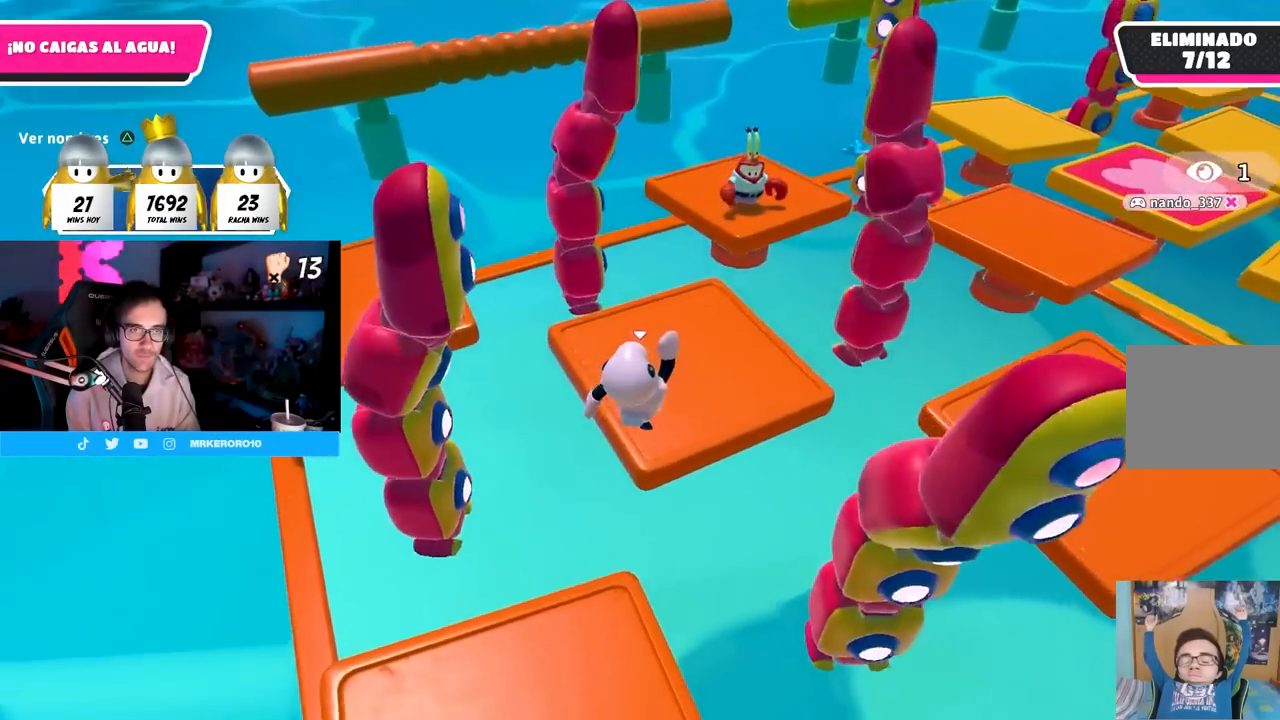
{"buttons": [], "left_stick": "up-left", "right_stick": "center", "events": [[33, "right_stick", "left"], [183, "left_stick", "up-left"], [183, "right_stick", "center"], [267, "right_stick", "left"], [350, "right_stick", "center"]]}
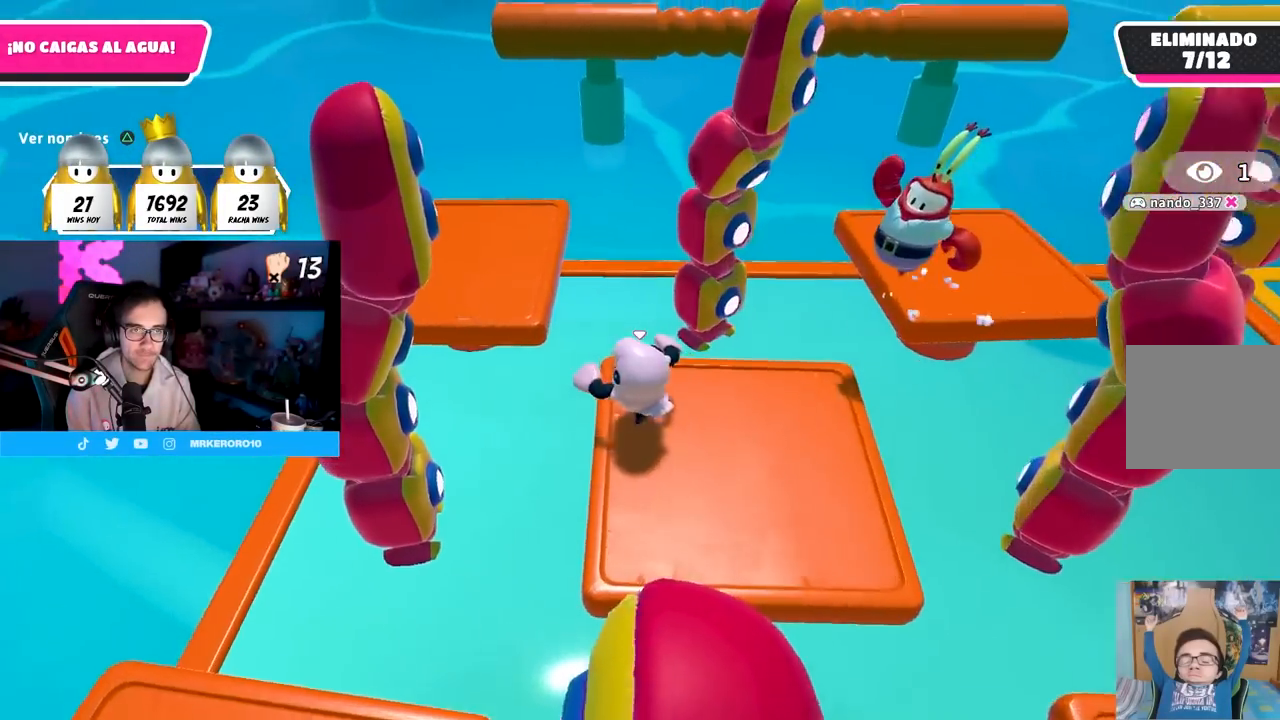
{"buttons": [], "left_stick": "up-left", "right_stick": "center", "events": [[100, "CROSS", "down"], [367, "CROSS", "up"]]}
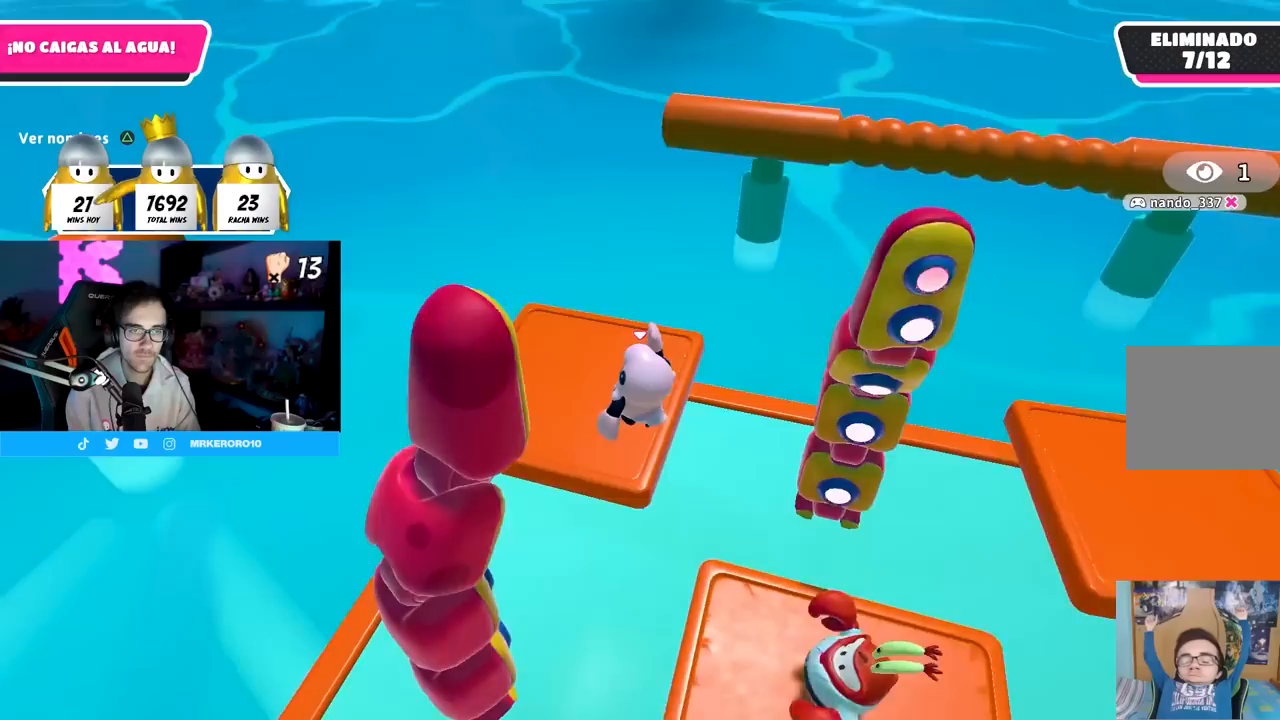
{"buttons": [], "left_stick": "center", "right_stick": "right", "events": [[100, "right_stick", "right"], [483, "left_stick", "center"]]}
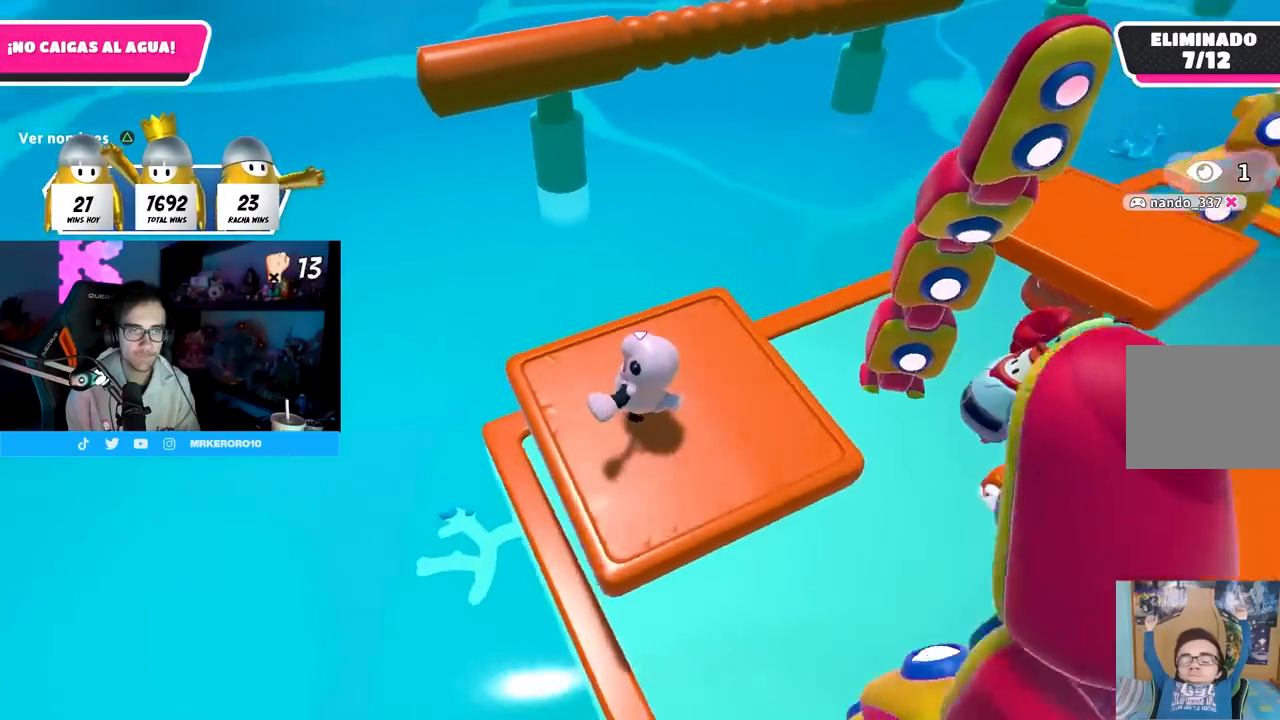
{"buttons": [], "left_stick": "down", "right_stick": "center", "events": [[33, "left_stick", "down-right"], [33, "right_stick", "center"], [100, "left_stick", "down-left"], [183, "left_stick", "center"], [333, "left_stick", "up"], [433, "left_stick", "right"], [500, "left_stick", "down"]]}
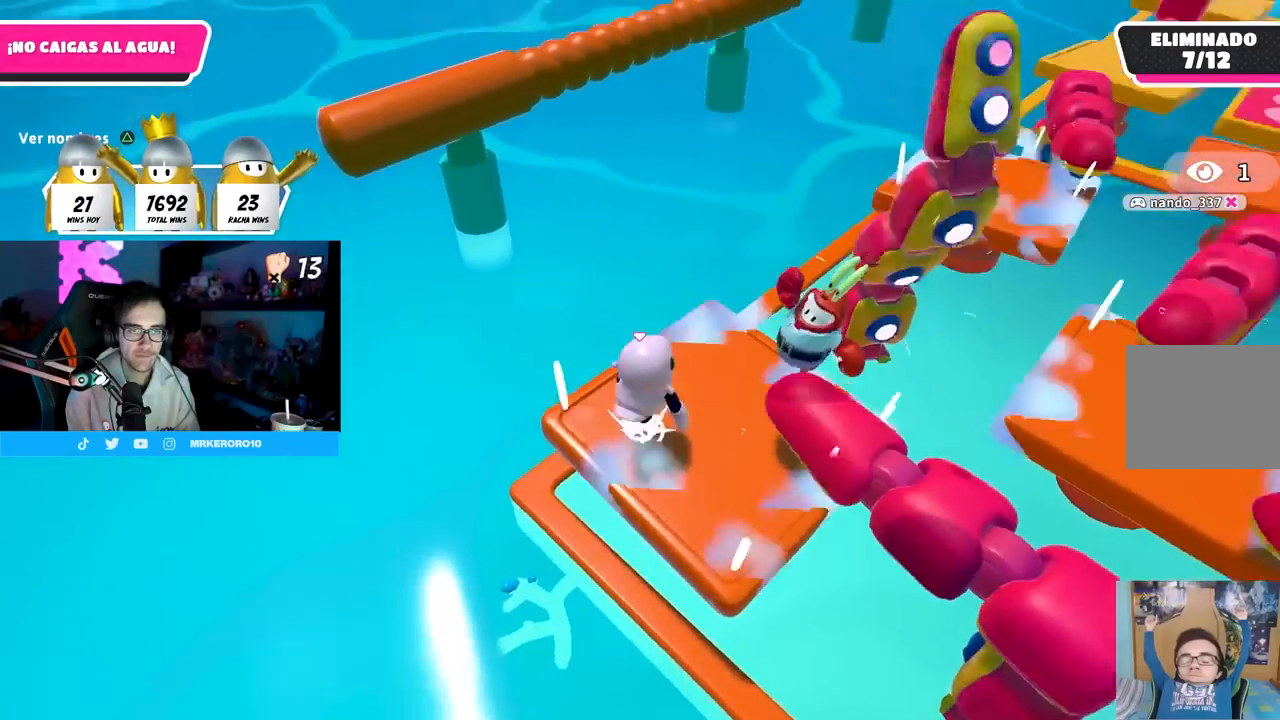
{"buttons": [], "left_stick": "down-right", "right_stick": "down", "events": [[100, "left_stick", "right"], [217, "left_stick", "down-right"], [250, "right_stick", "down-right"], [400, "right_stick", "down"]]}
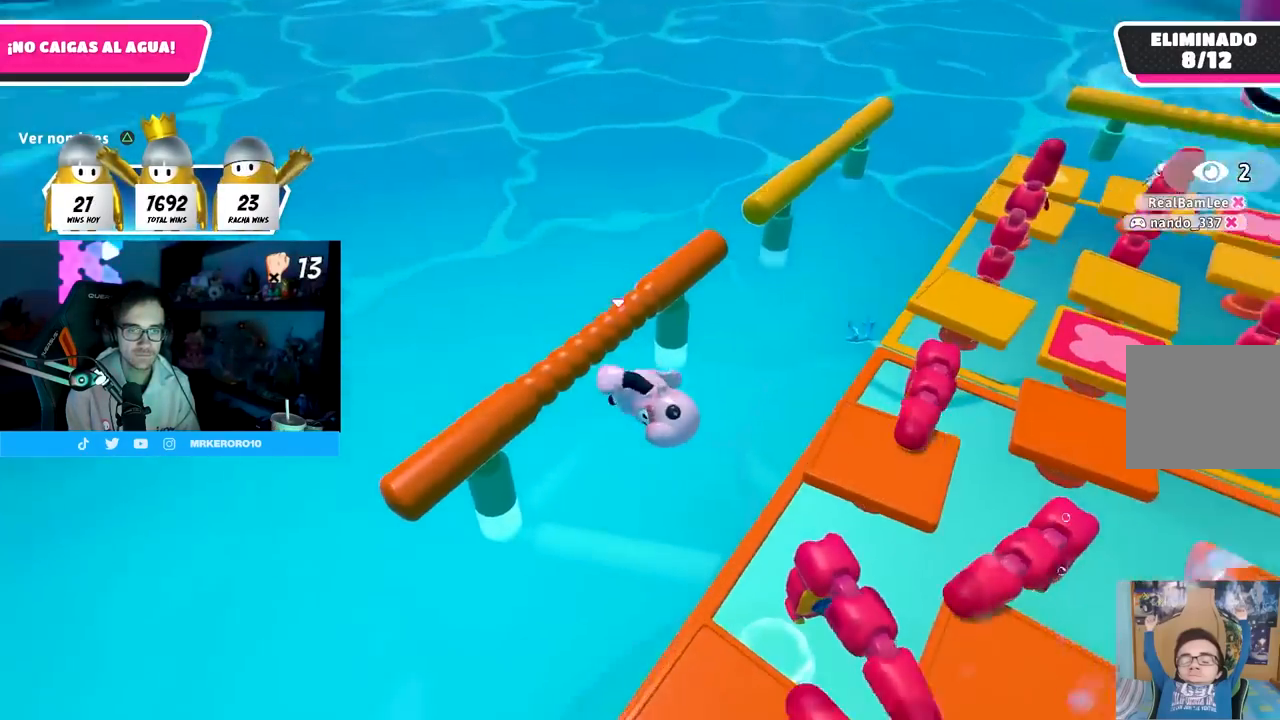
{"buttons": [], "left_stick": "down-right", "right_stick": "center", "events": [[117, "L3", "down"], [233, "right_stick", "center"], [467, "L3", "up"]]}
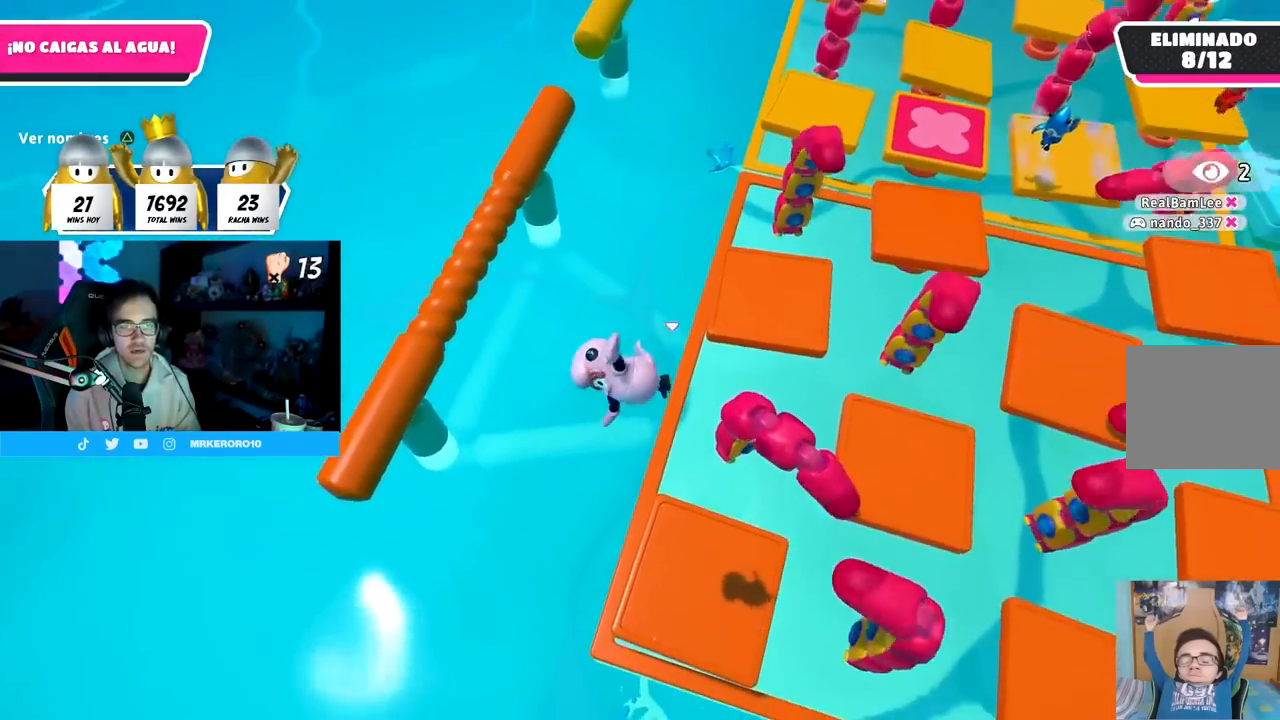
{"buttons": [], "left_stick": "down-right", "right_stick": "center", "events": []}
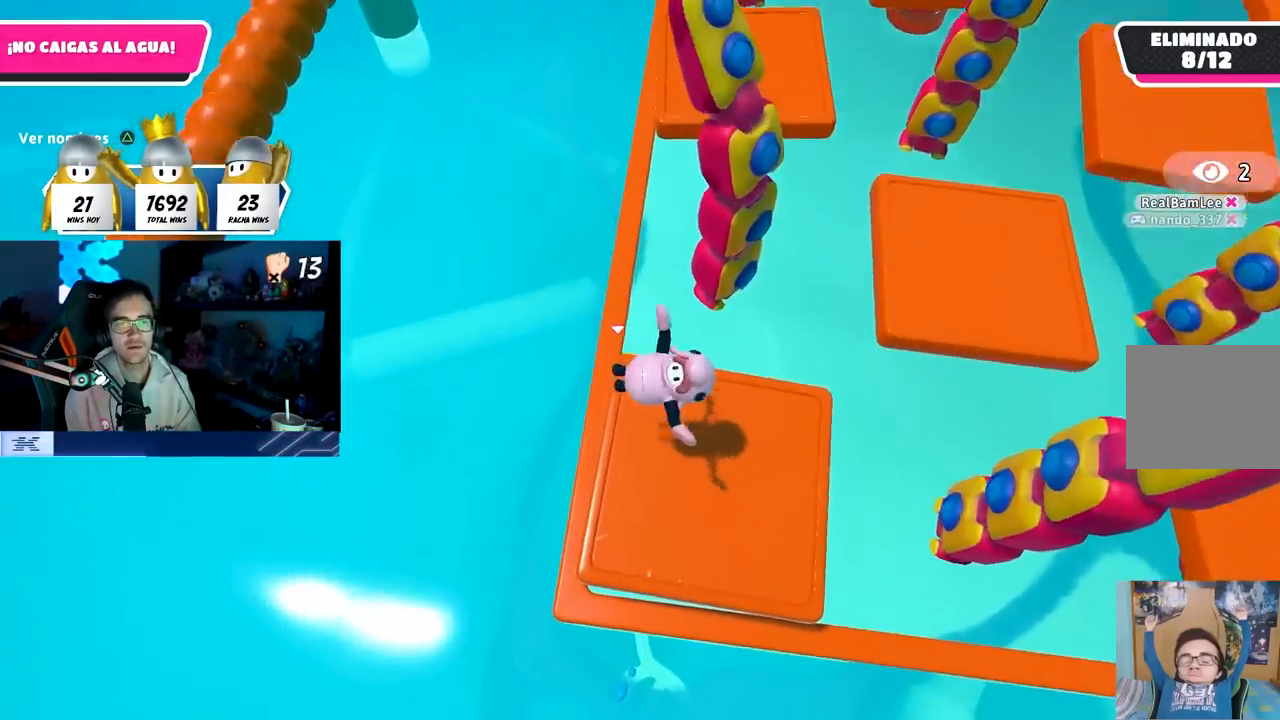
{"buttons": [], "left_stick": "left", "right_stick": "center", "events": [[50, "left_stick", "down-left"], [117, "R1", "down"], [233, "left_stick", "down"], [250, "R1", "up"], [367, "left_stick", "left"]]}
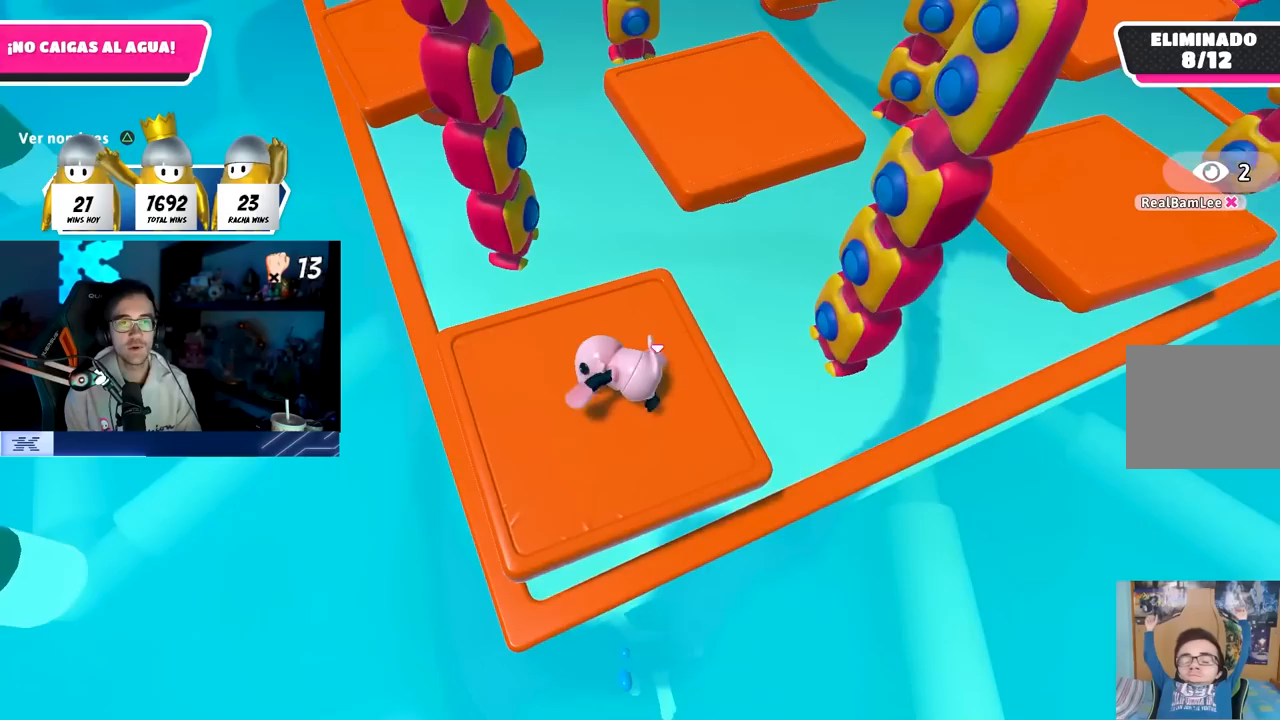
{"buttons": [], "left_stick": "down-left", "right_stick": "up", "events": [[150, "left_stick", "down-left"], [250, "right_stick", "up"]]}
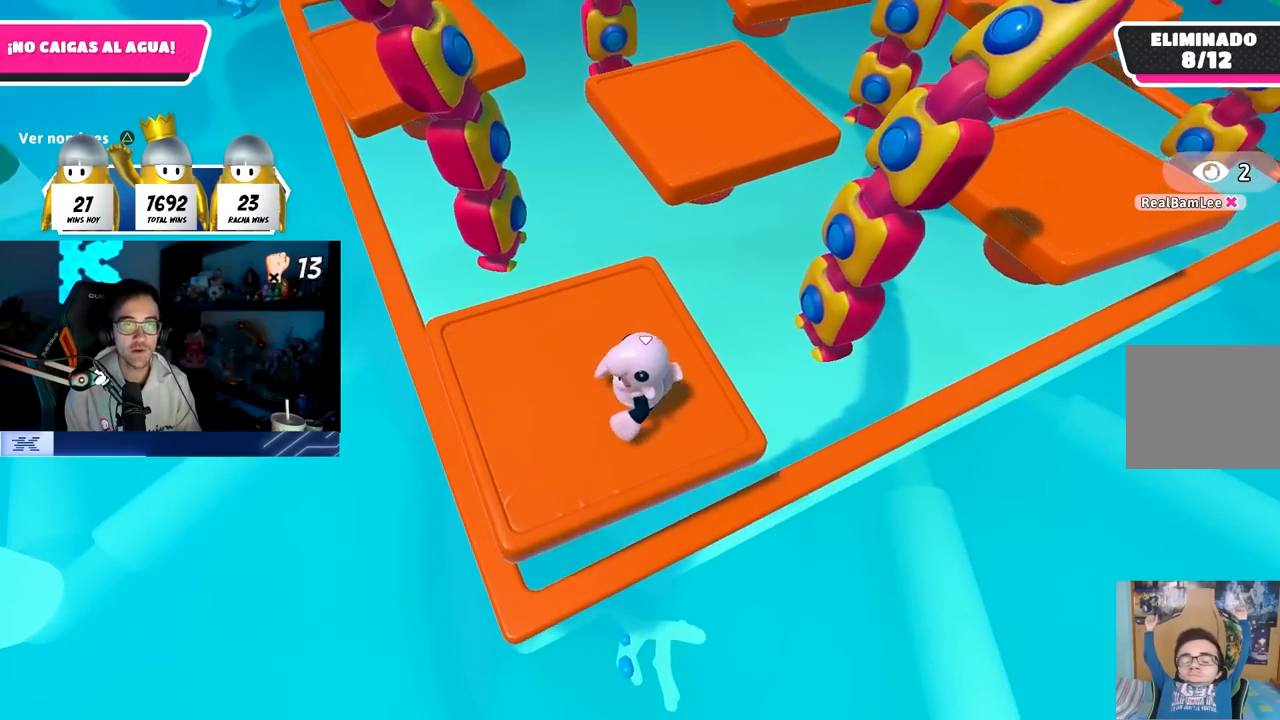
{"buttons": [], "left_stick": "center", "right_stick": "up-right", "events": [[133, "right_stick", "center"], [250, "left_stick", "center"], [417, "right_stick", "up-right"]]}
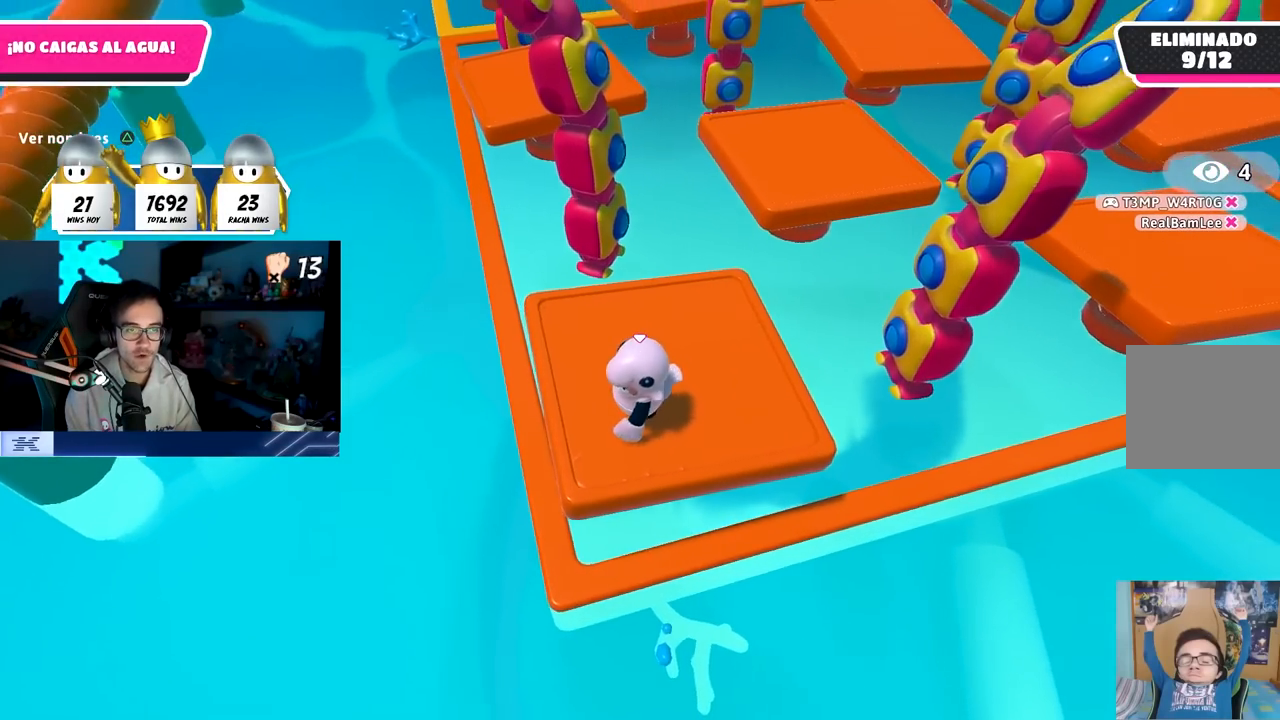
{"buttons": [], "left_stick": "center", "right_stick": "up", "events": [[133, "right_stick", "center"], [183, "left_stick", "down-left"], [283, "left_stick", "center"], [450, "right_stick", "up"]]}
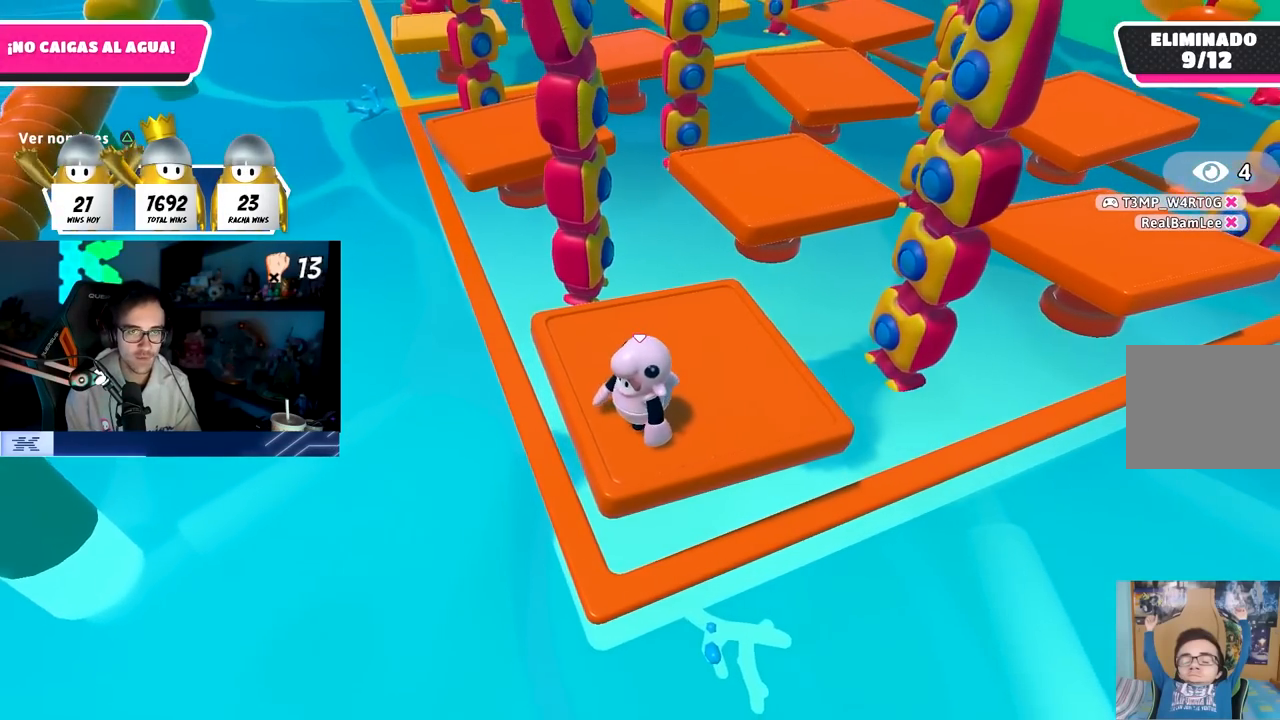
{"buttons": [], "left_stick": "center", "right_stick": "up", "events": [[150, "right_stick", "center"], [383, "right_stick", "up"]]}
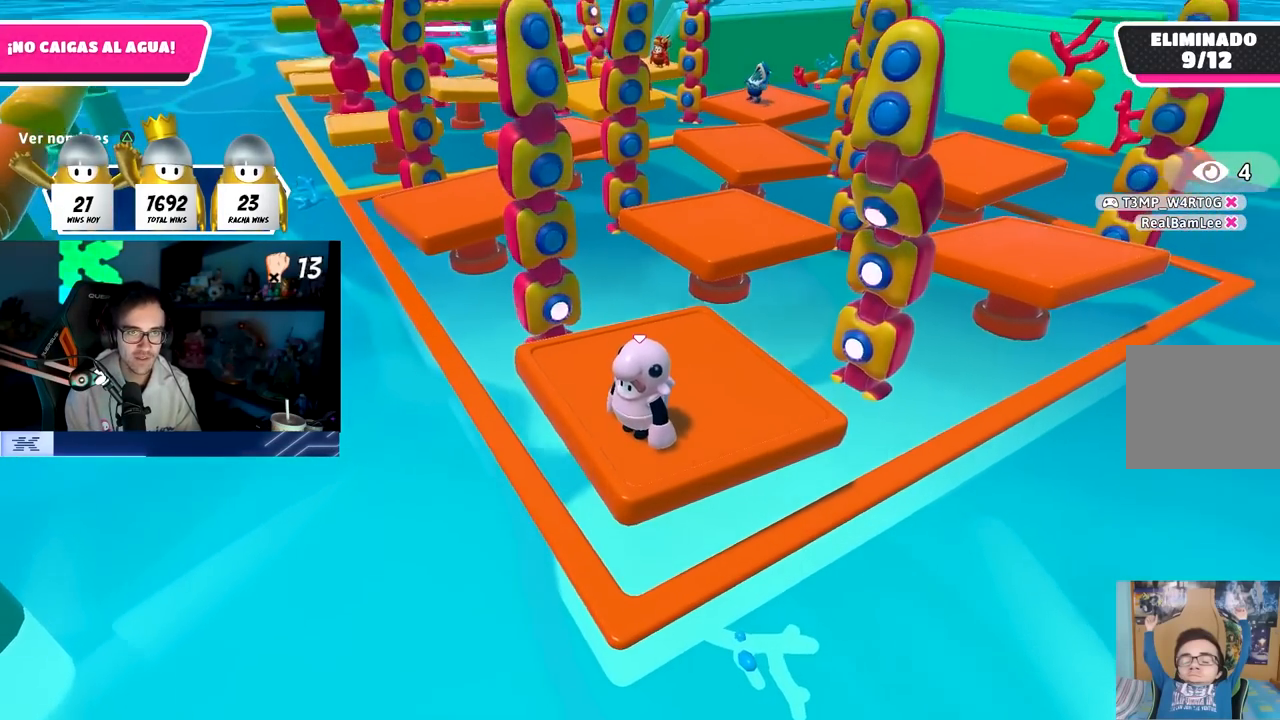
{"buttons": [], "left_stick": "down", "right_stick": "down", "events": [[33, "right_stick", "center"], [450, "right_stick", "down"], [467, "left_stick", "down"]]}
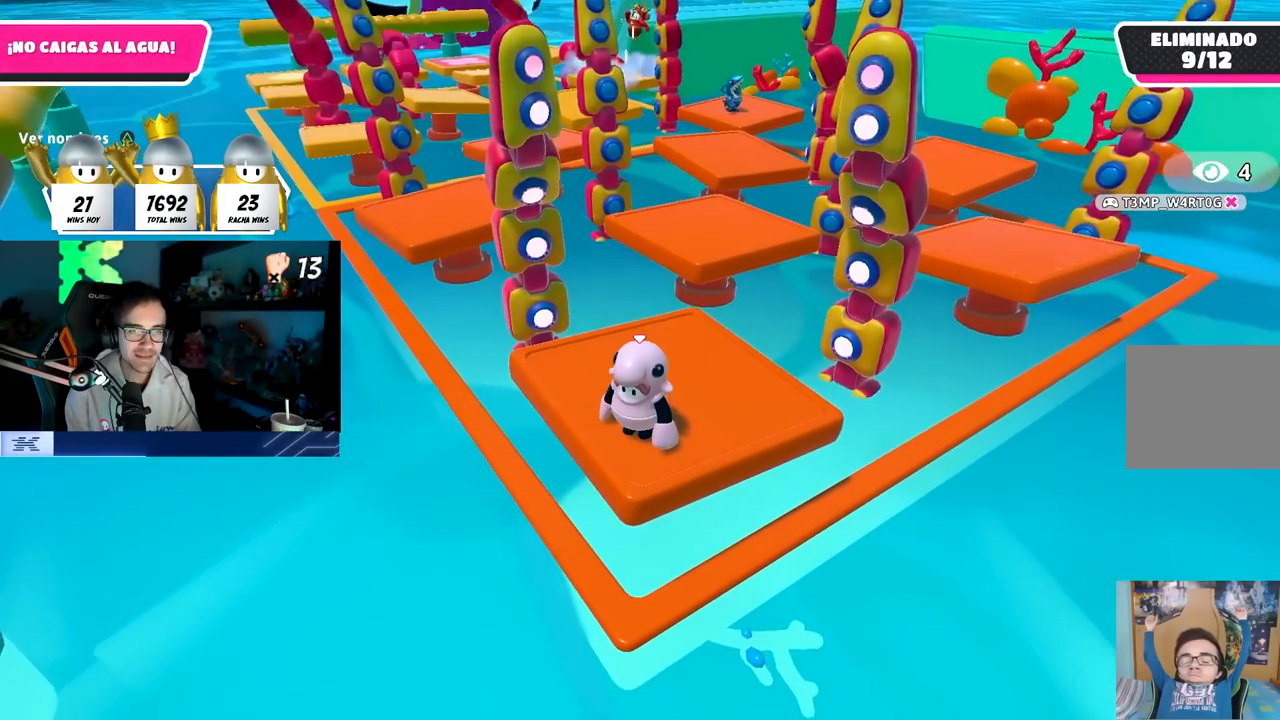
{"buttons": [], "left_stick": "center", "right_stick": "center", "events": [[17, "left_stick", "center"], [83, "right_stick", "center"]]}
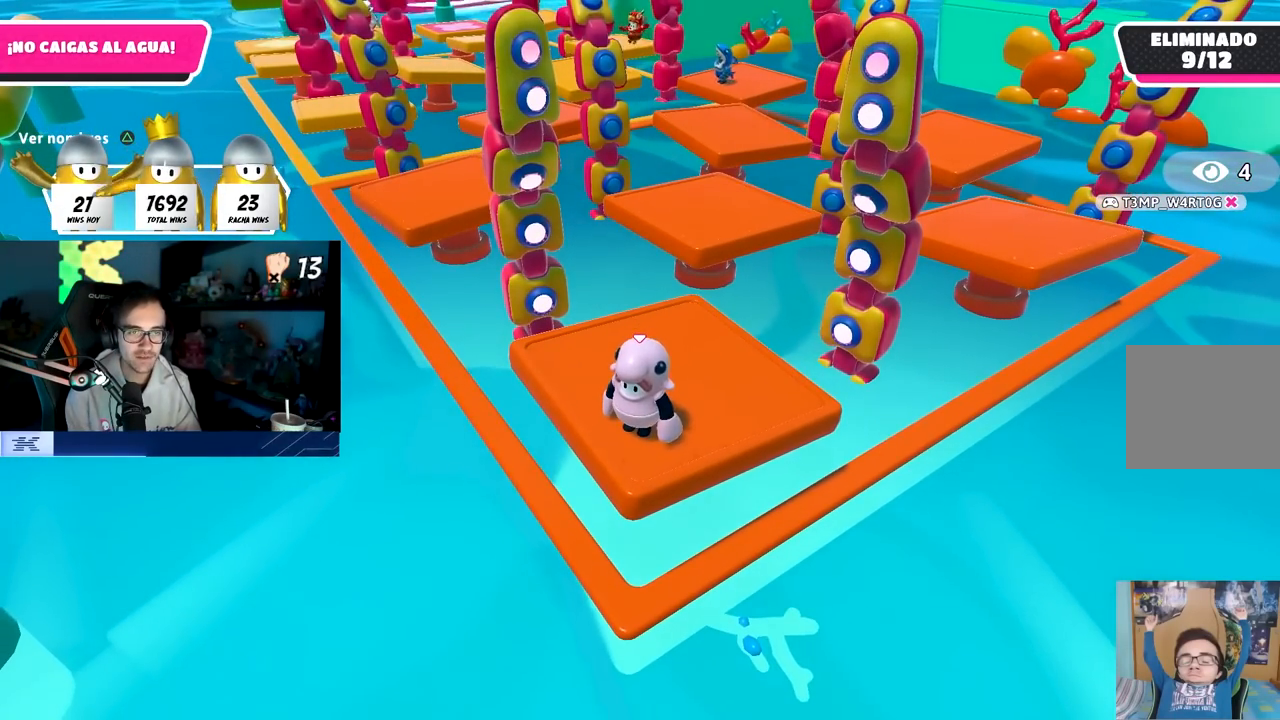
{"buttons": [], "left_stick": "center", "right_stick": "center", "events": []}
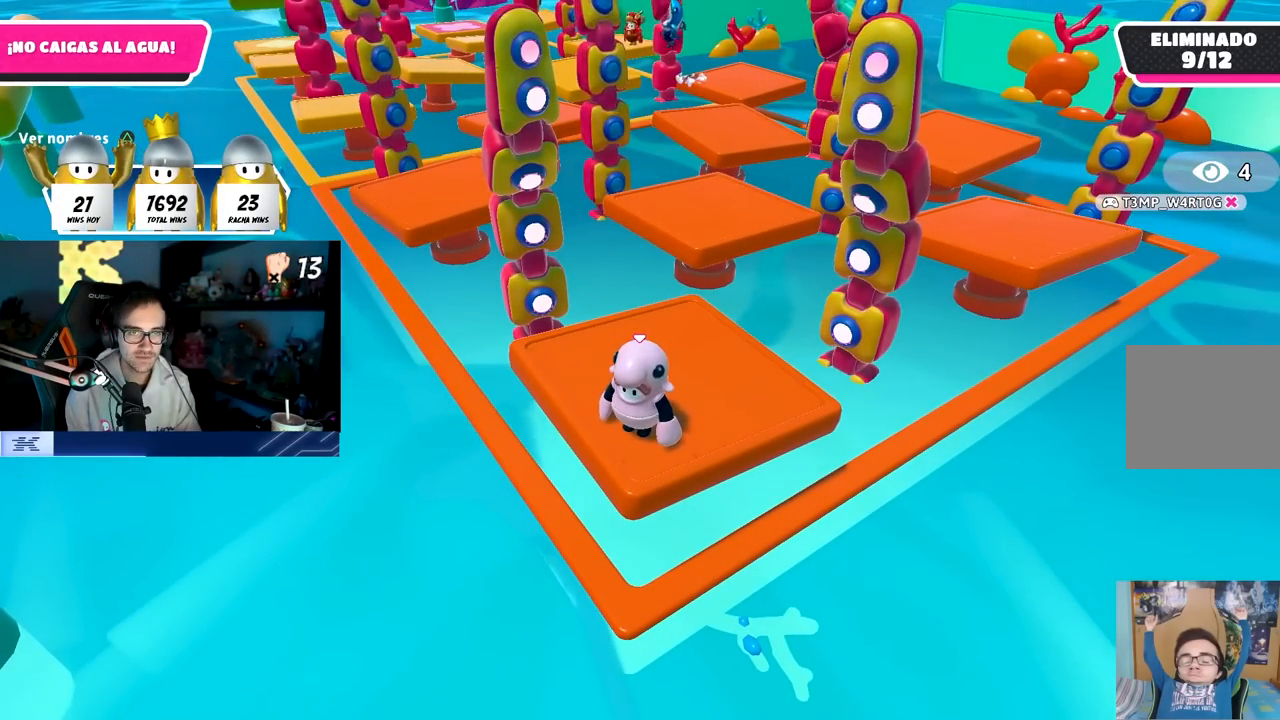
{"buttons": ["CROSS"], "left_stick": "center", "right_stick": "center", "events": [[283, "CROSS", "down"]]}
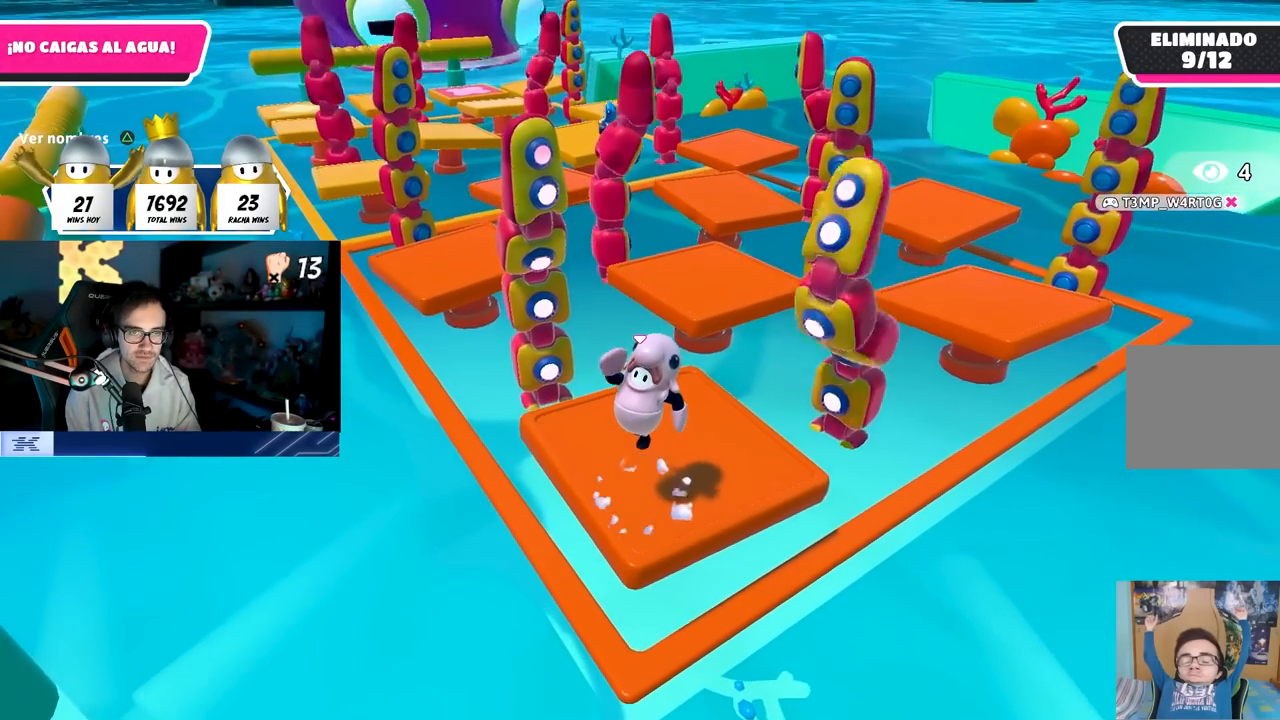
{"buttons": [], "left_stick": "center", "right_stick": "up", "events": [[133, "CROSS", "up"], [450, "right_stick", "up"]]}
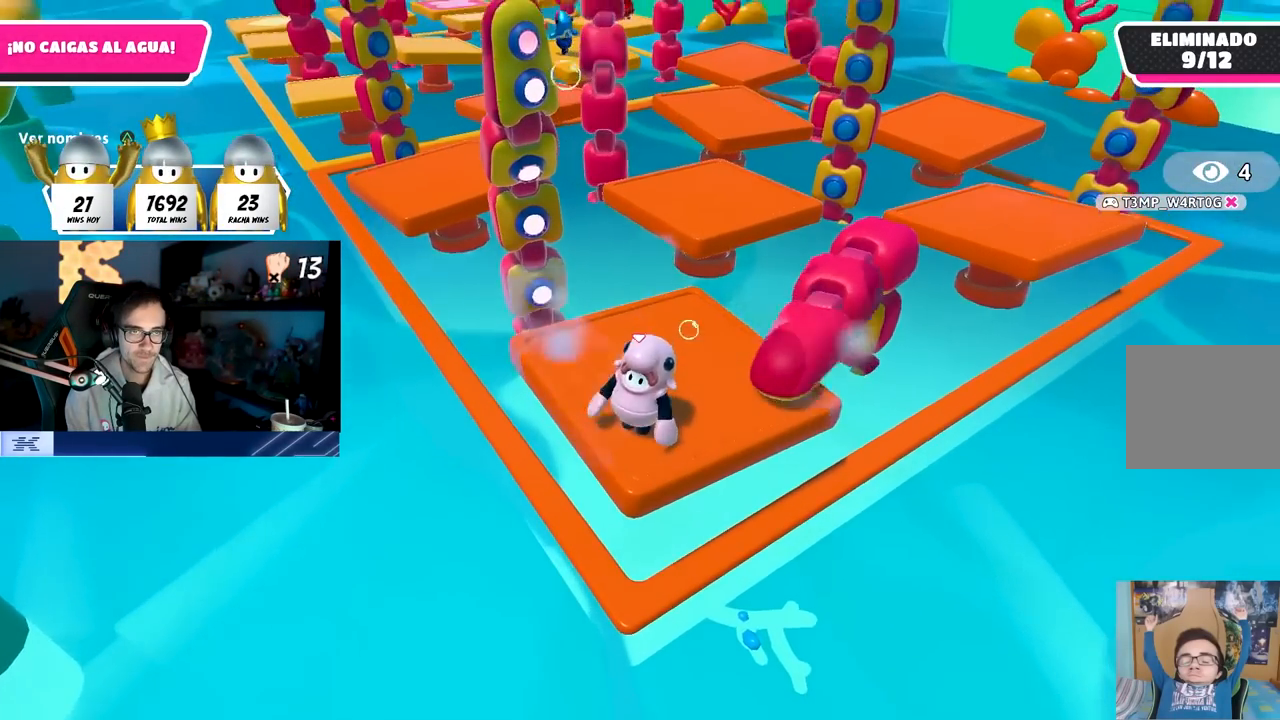
{"buttons": [], "left_stick": "center", "right_stick": "center", "events": [[83, "right_stick", "center"]]}
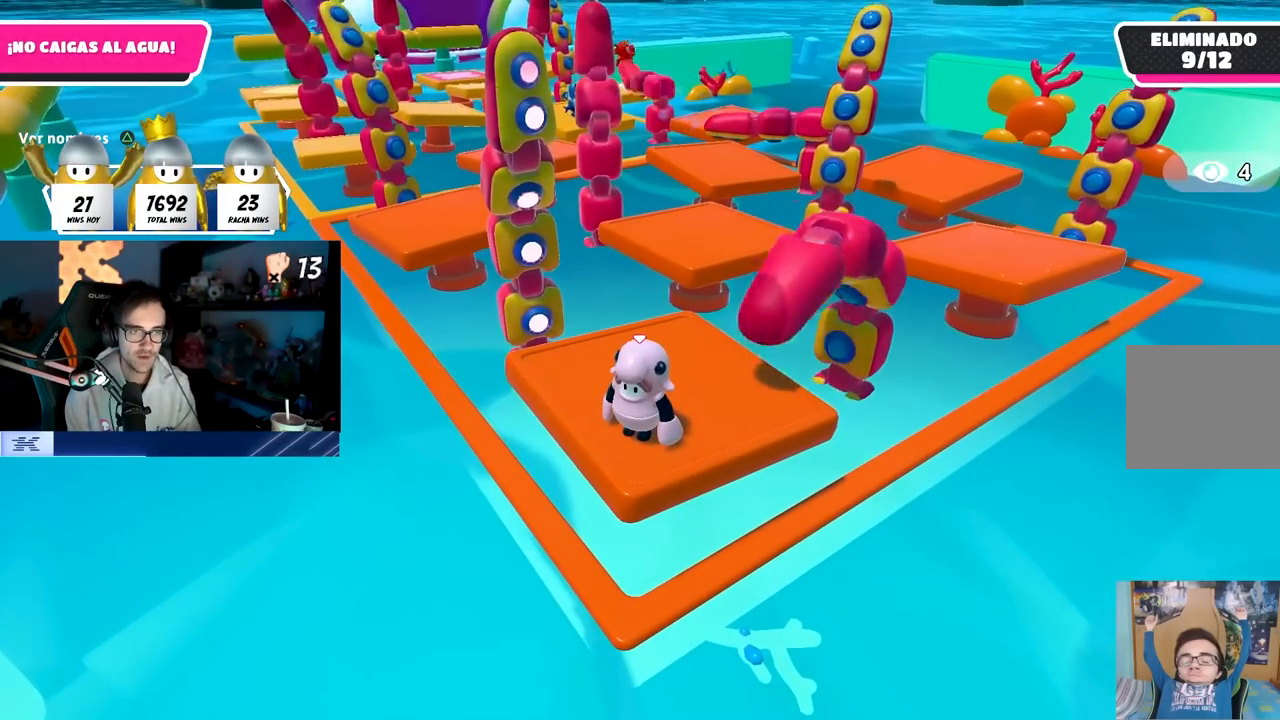
{"buttons": [], "left_stick": "center", "right_stick": "center", "events": []}
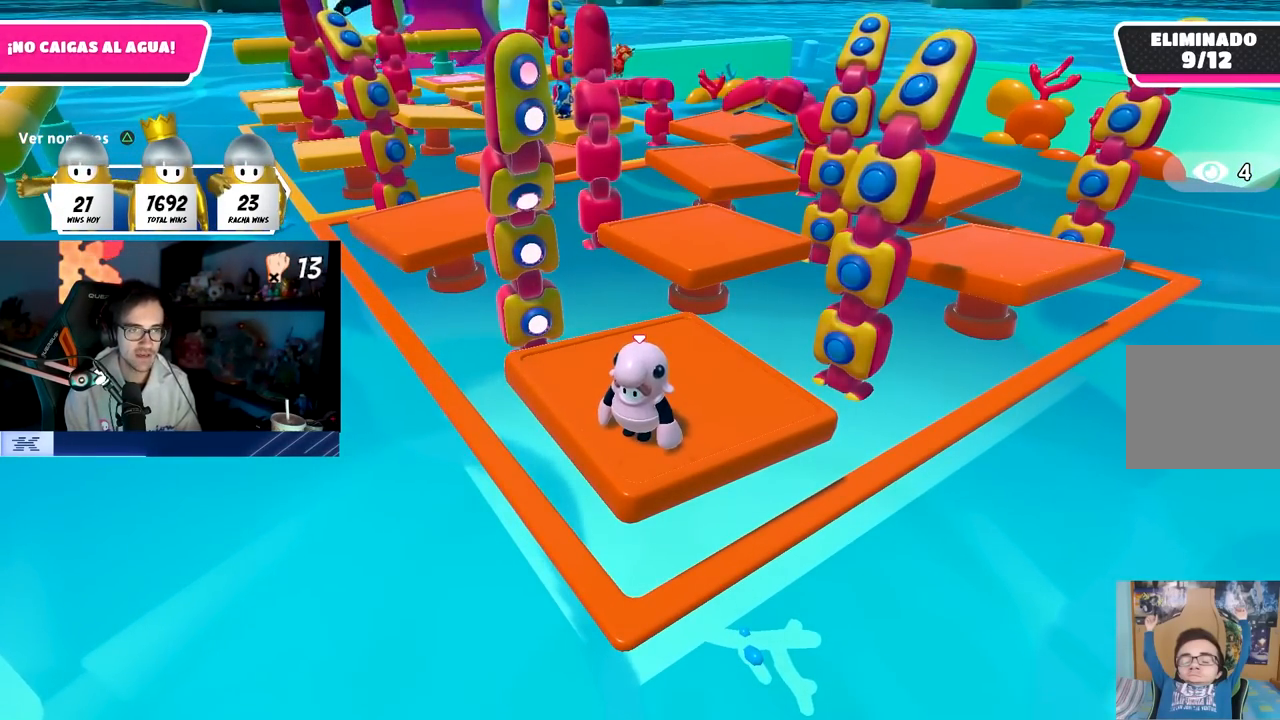
{"buttons": [], "left_stick": "center", "right_stick": "center", "events": []}
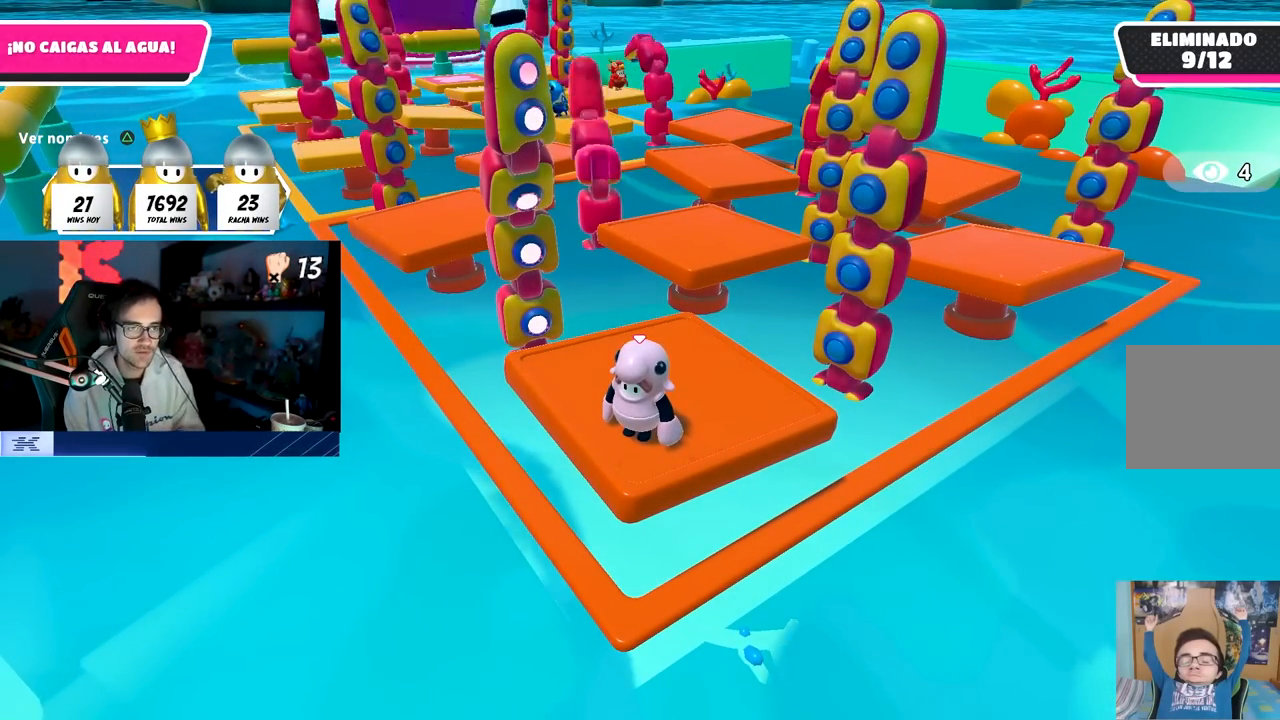
{"buttons": [], "left_stick": "center", "right_stick": "center", "events": []}
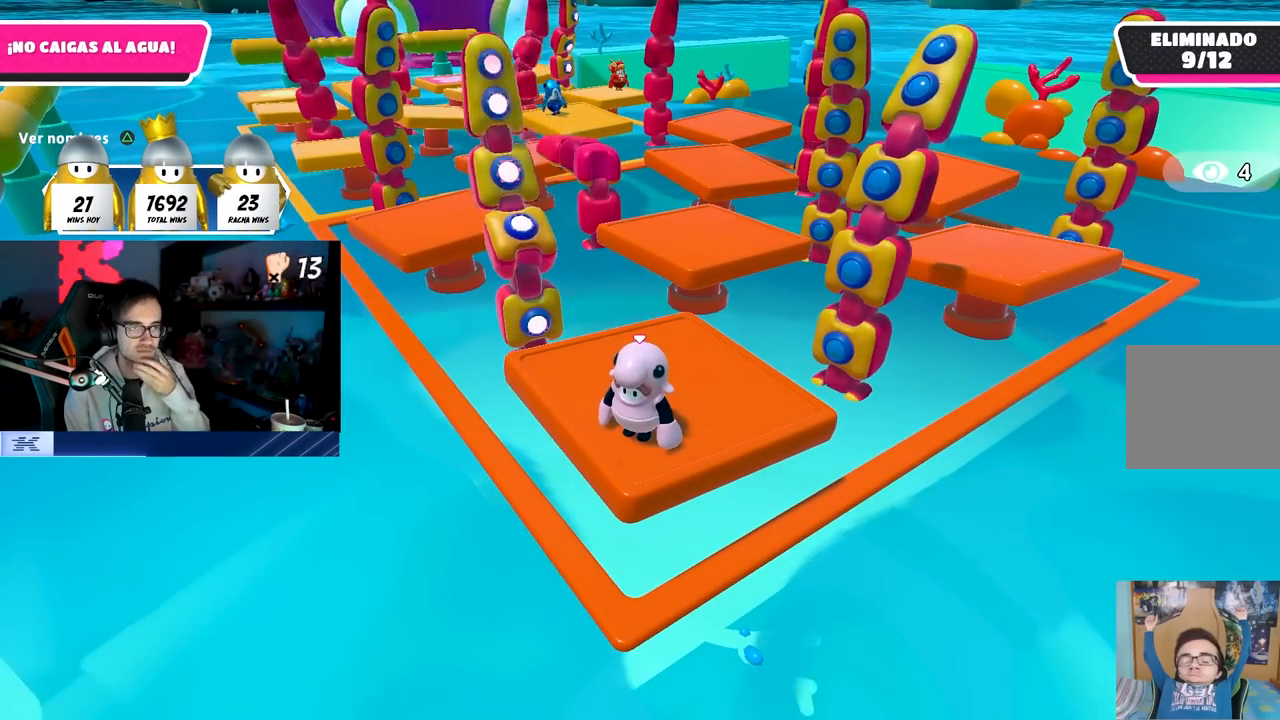
{"buttons": [], "left_stick": "center", "right_stick": "center", "events": [[17, "CROSS", "down"], [217, "CROSS", "up"]]}
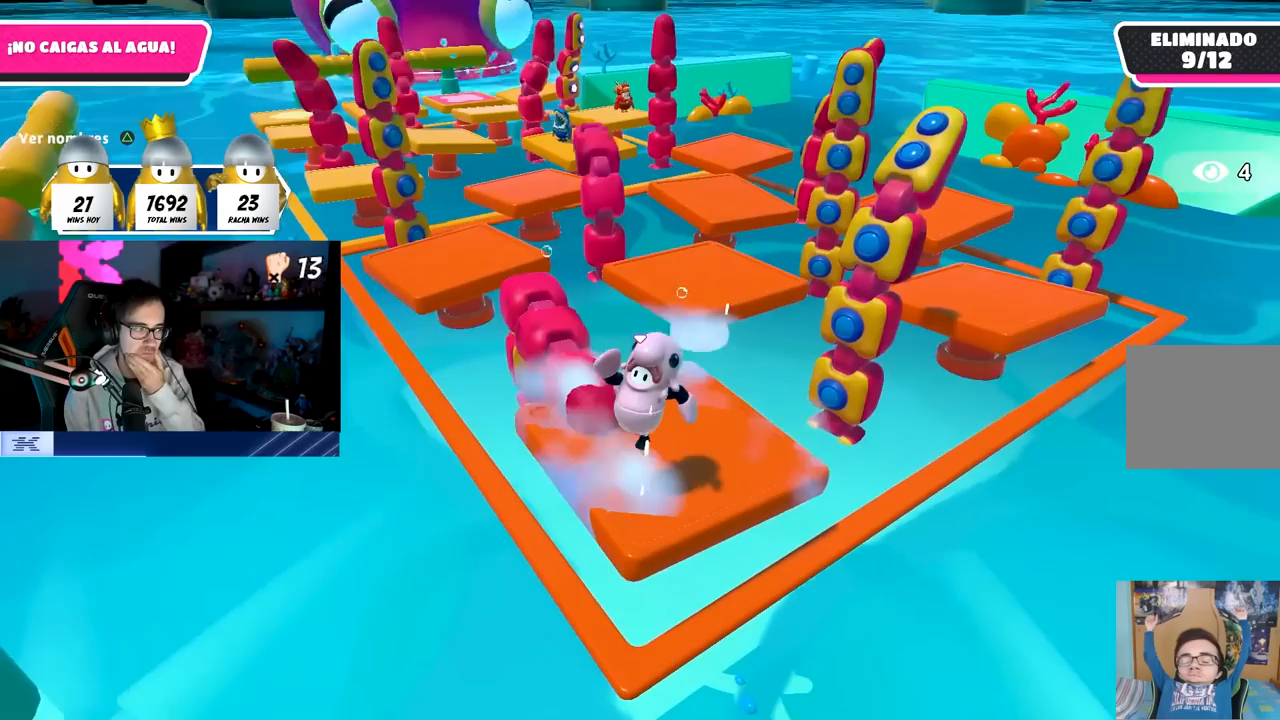
{"buttons": [], "left_stick": "center", "right_stick": "center", "events": []}